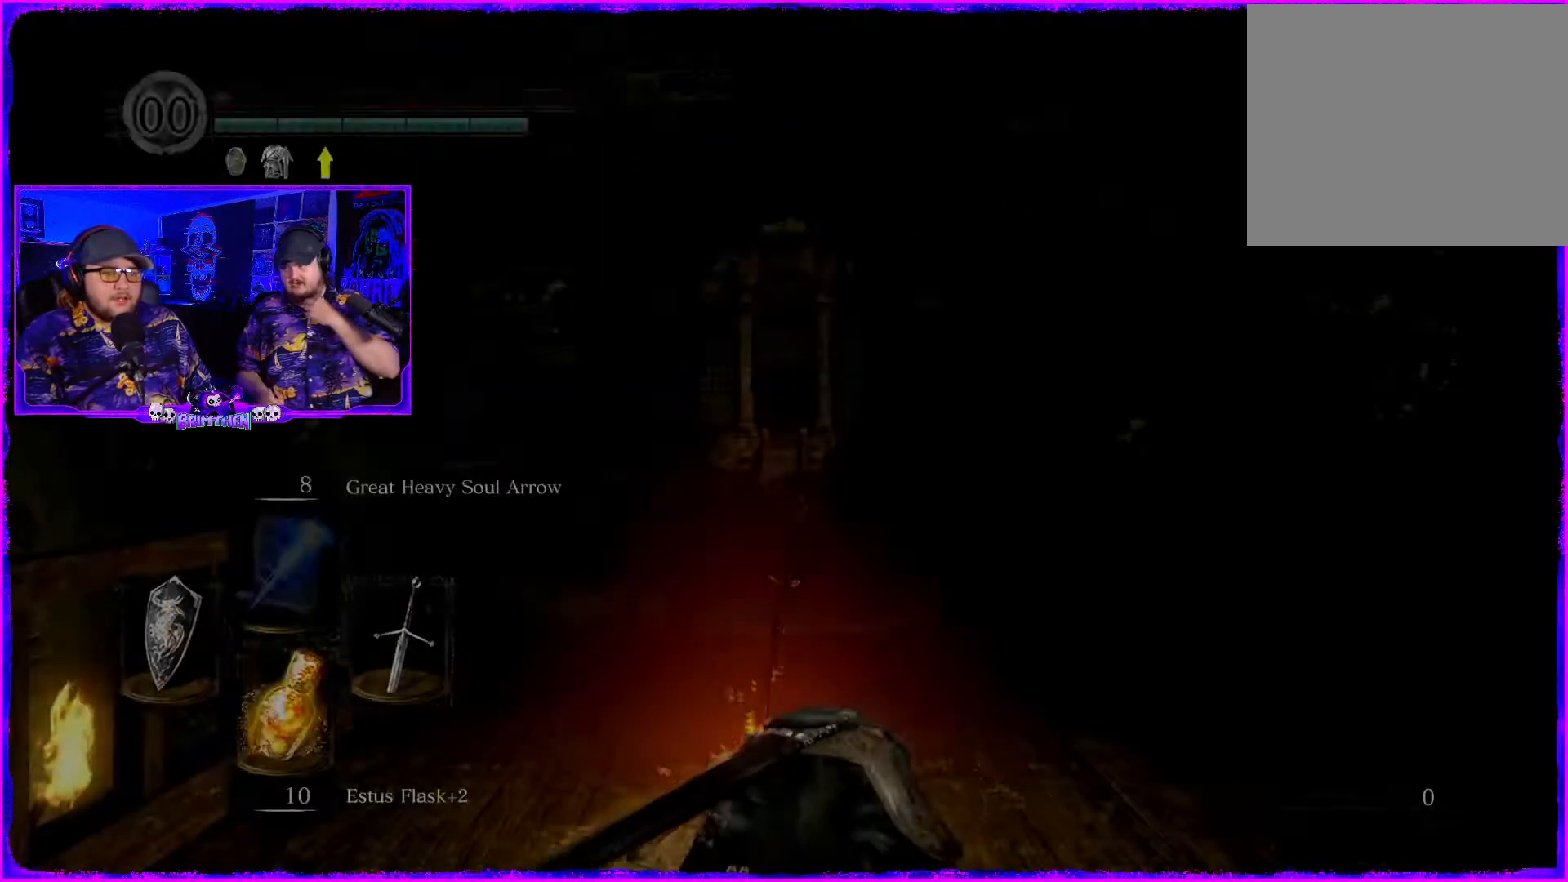
Gameplay with a controller (PlayStation layout); each line is a JSON object with the inputs held at the frame after it. "events" lists button and stick changes between this image and that frame as [ms after this image, input, new state], when the widget could be followed in between. Not read: L1.
{"buttons": [], "left_stick": "up", "right_stick": "center", "events": [[384, "left_stick", "up"]]}
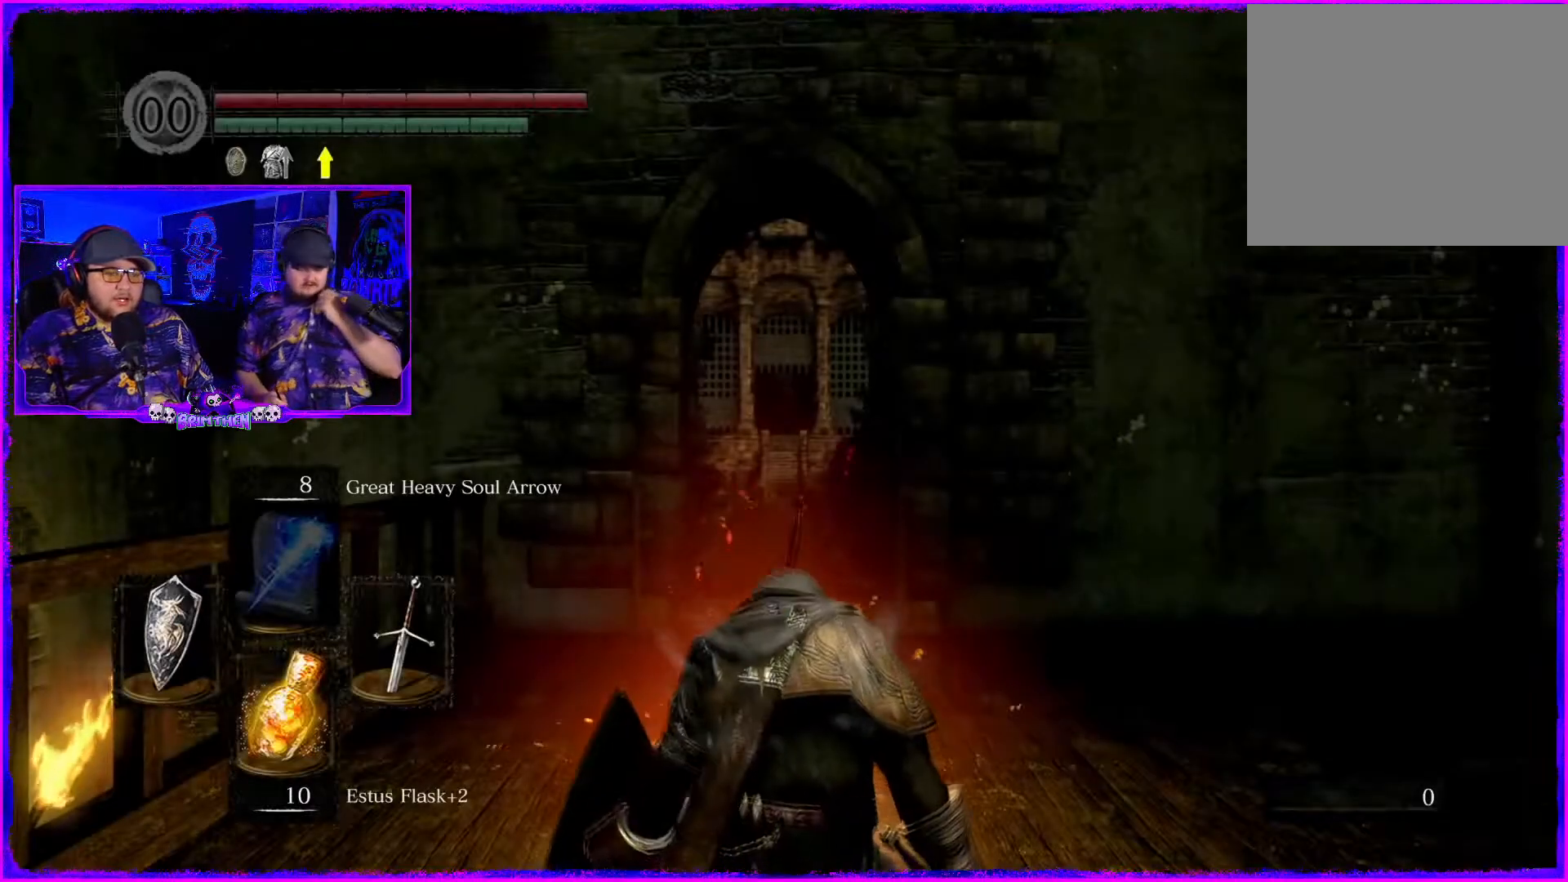
{"buttons": ["L3"], "left_stick": "up", "right_stick": "center", "events": [[100, "right_stick", "down"], [150, "L3", "down"], [317, "right_stick", "center"]]}
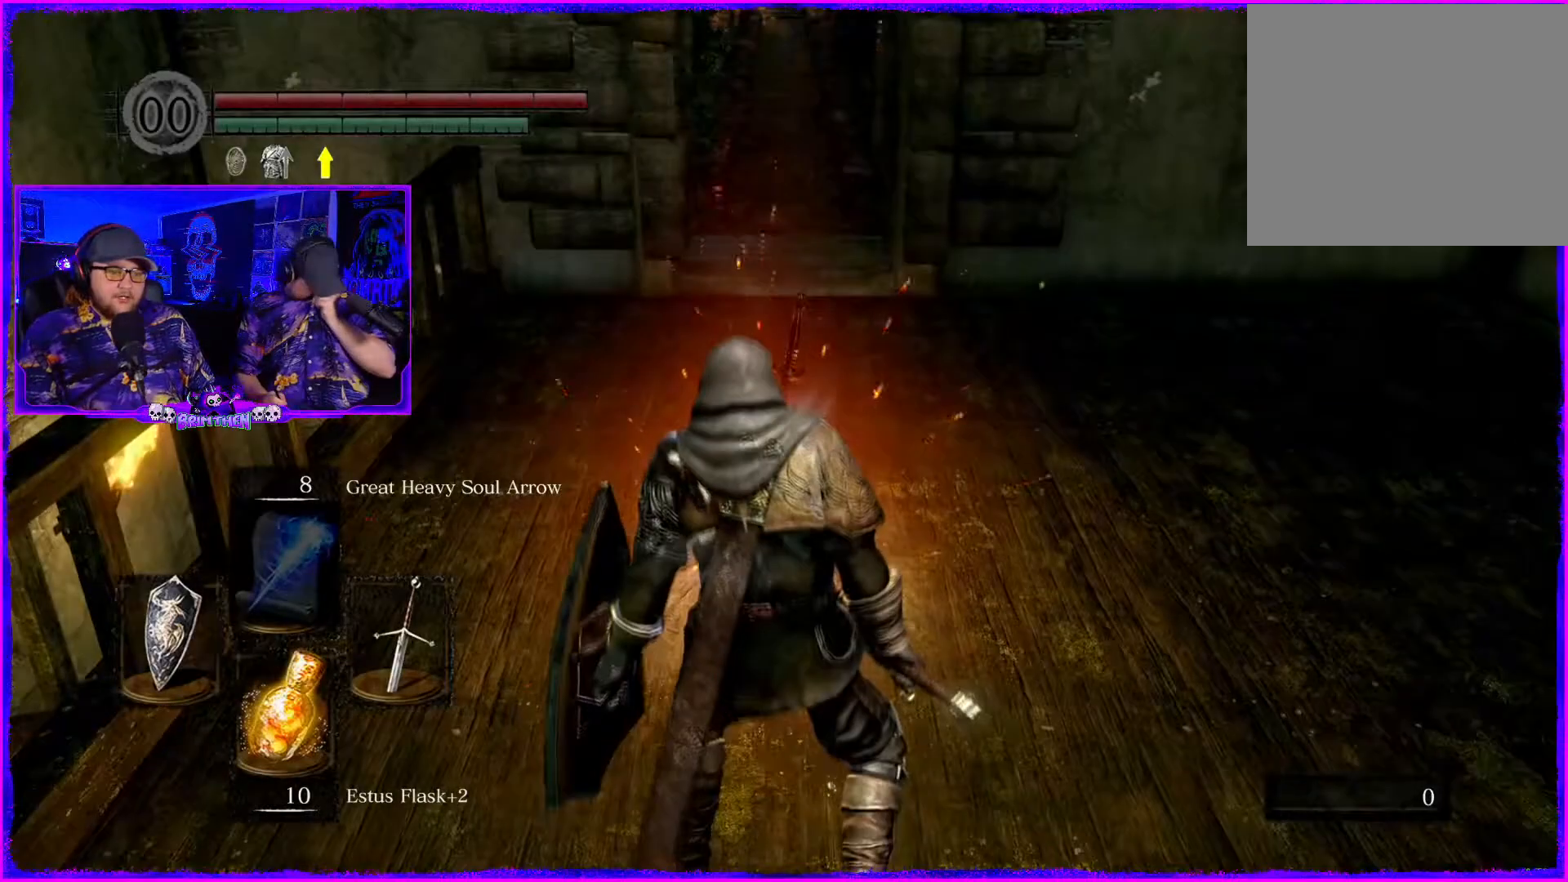
{"buttons": ["L3"], "left_stick": "up", "right_stick": "center", "events": []}
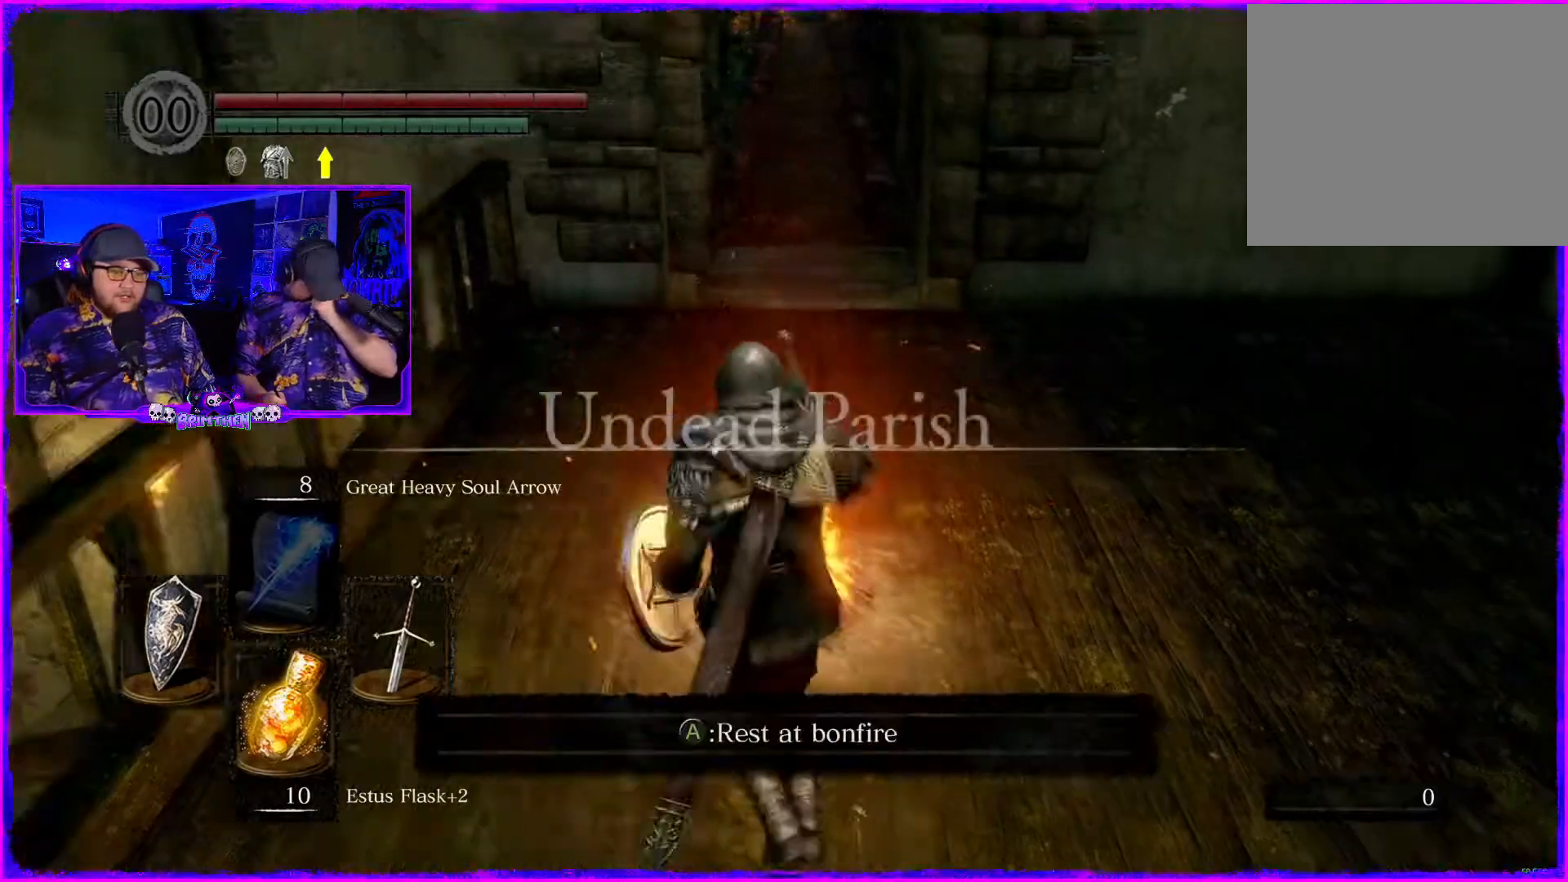
{"buttons": [], "left_stick": "up", "right_stick": "center", "events": [[233, "L3", "up"]]}
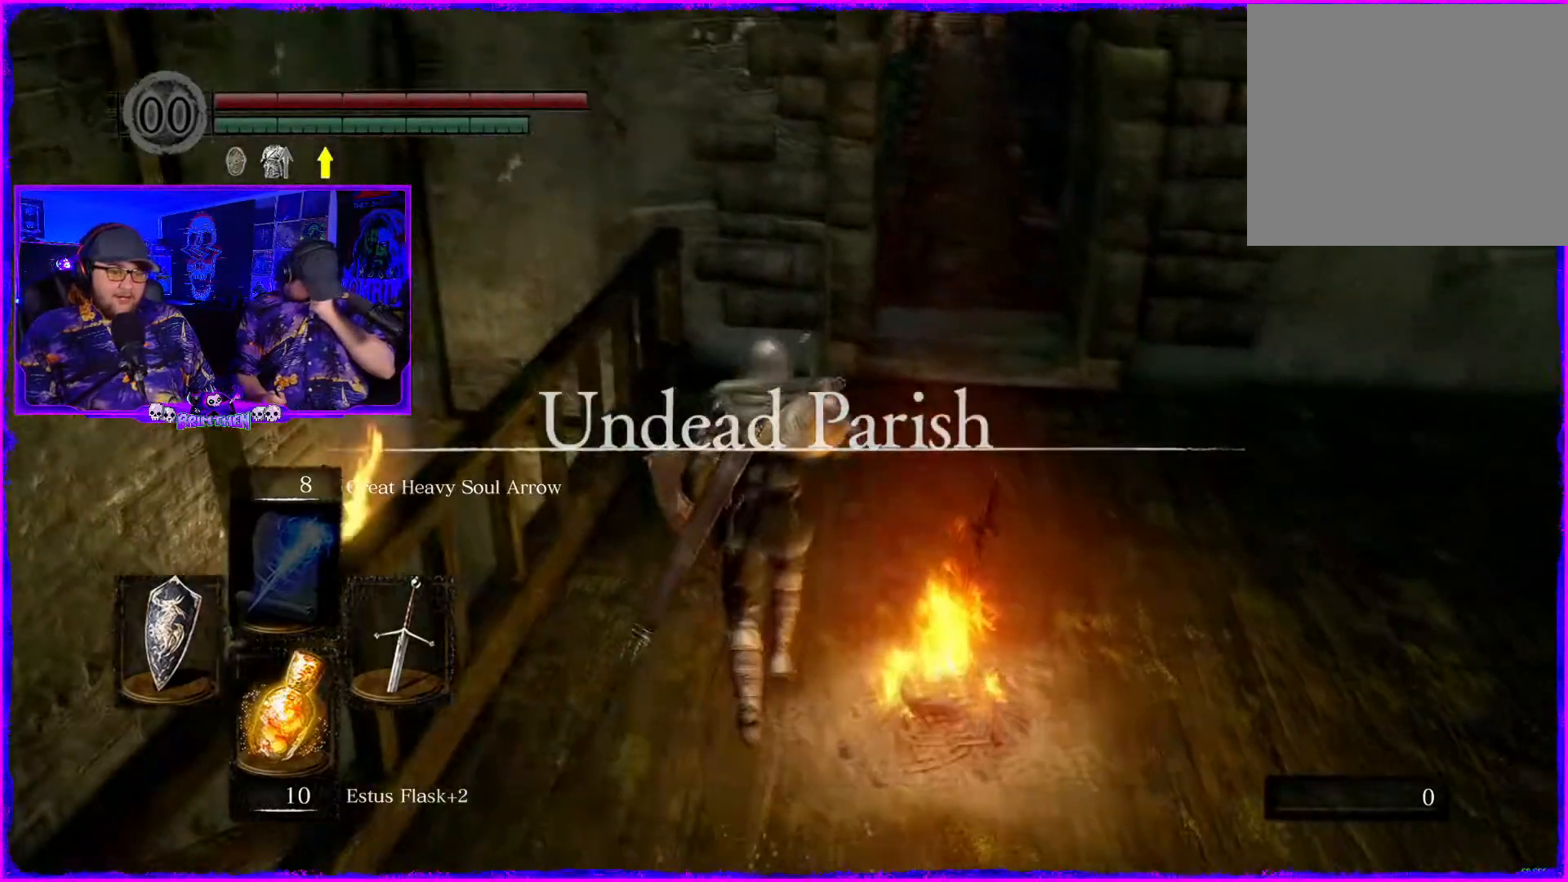
{"buttons": [], "left_stick": "up", "right_stick": "center", "events": [[284, "right_stick", "up"], [451, "right_stick", "center"]]}
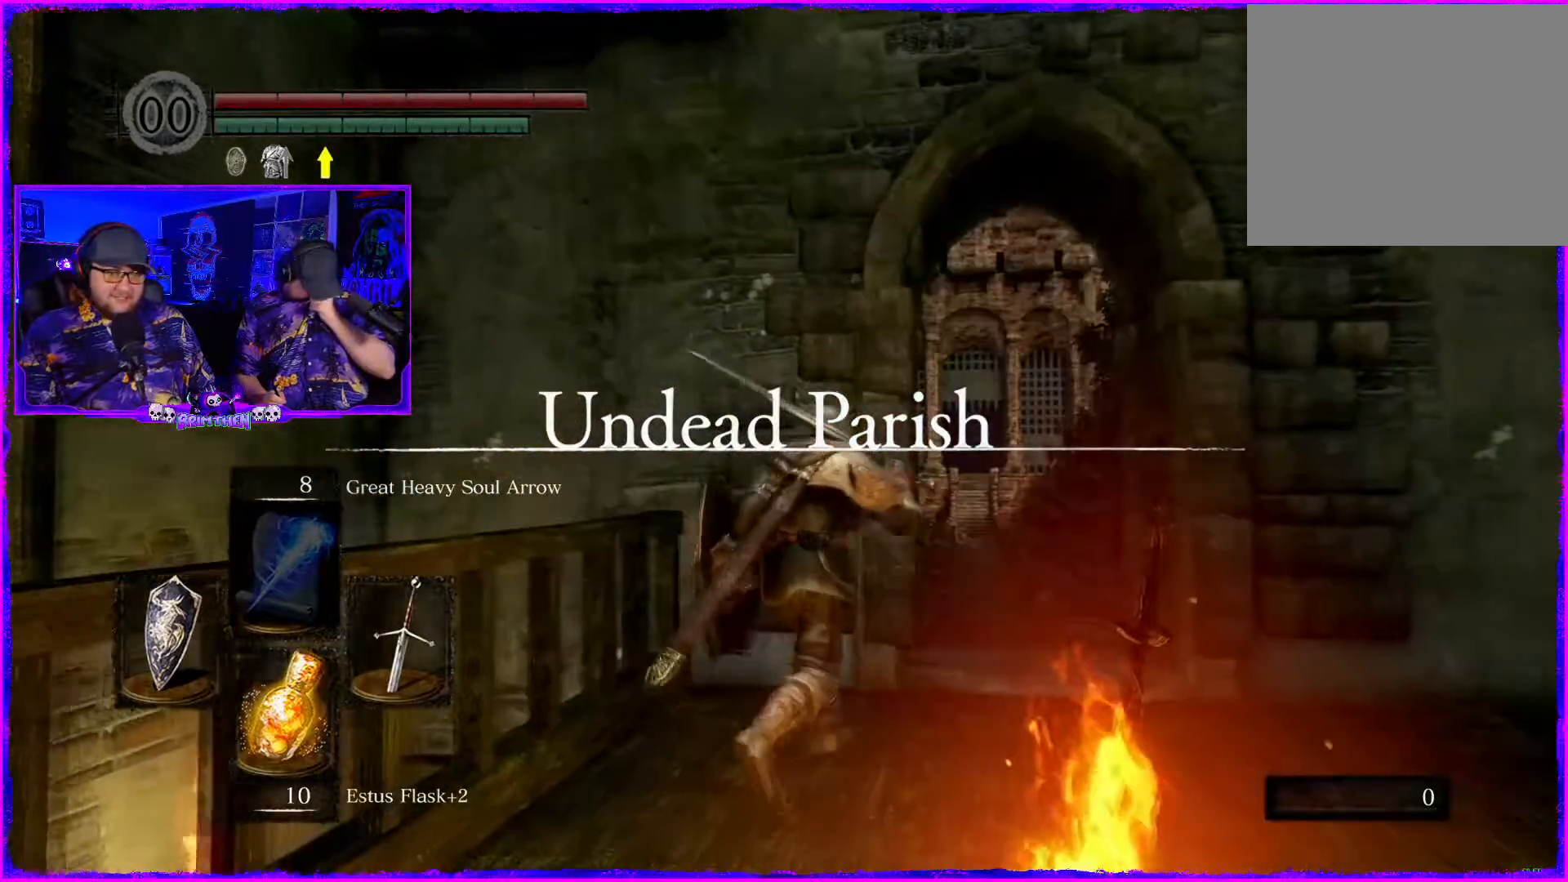
{"buttons": [], "left_stick": "up-right", "right_stick": "down", "events": [[400, "right_stick", "down"], [450, "left_stick", "up-right"]]}
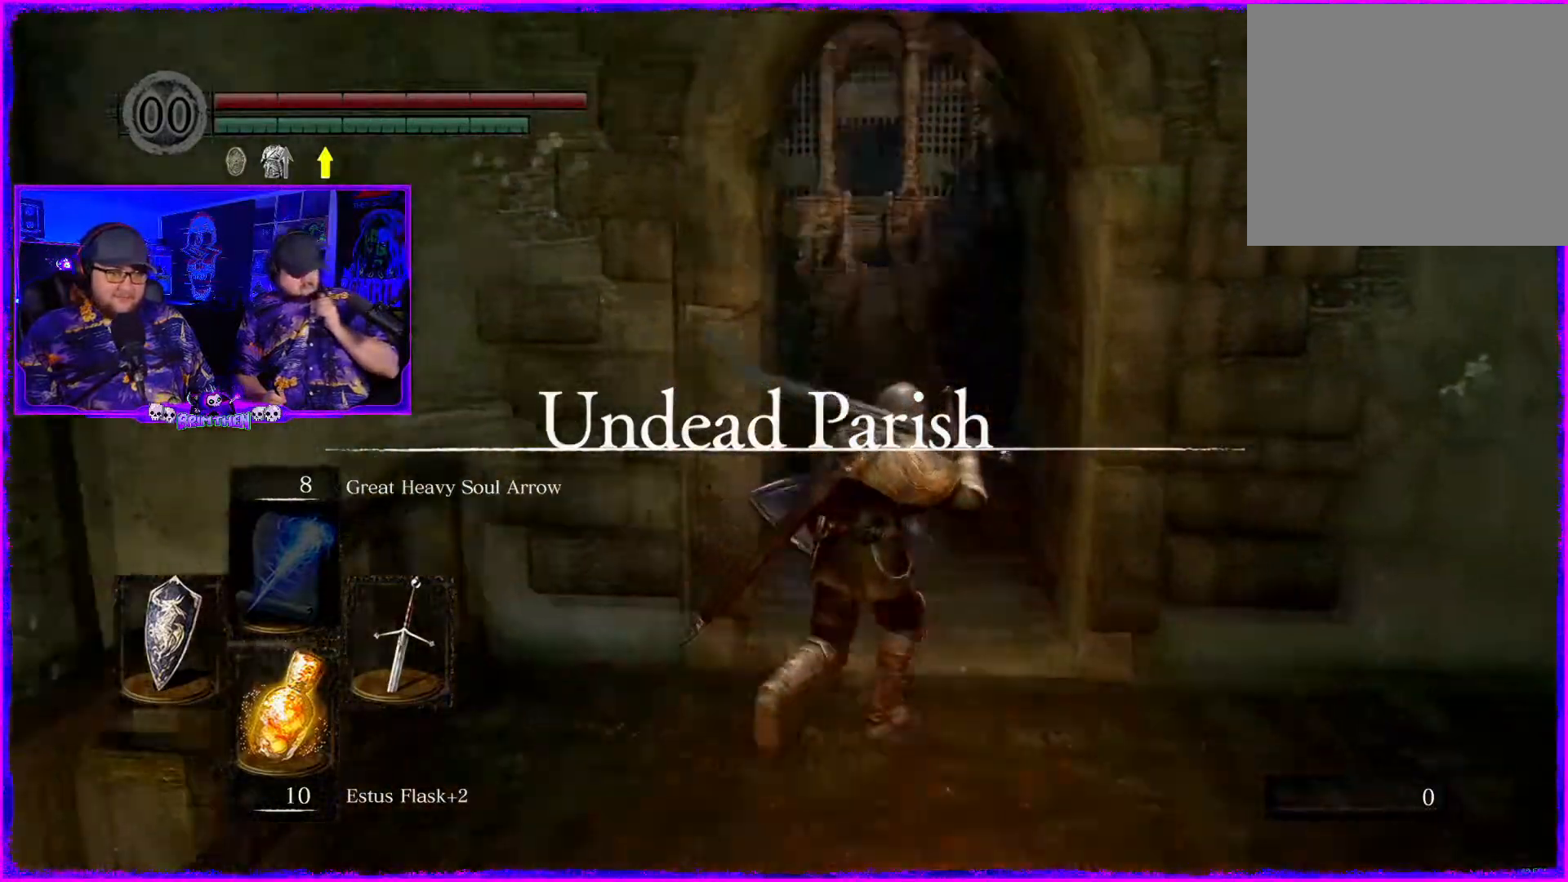
{"buttons": ["CIRCLE"], "left_stick": "up-right", "right_stick": "center", "events": [[267, "CIRCLE", "down"], [501, "right_stick", "center"]]}
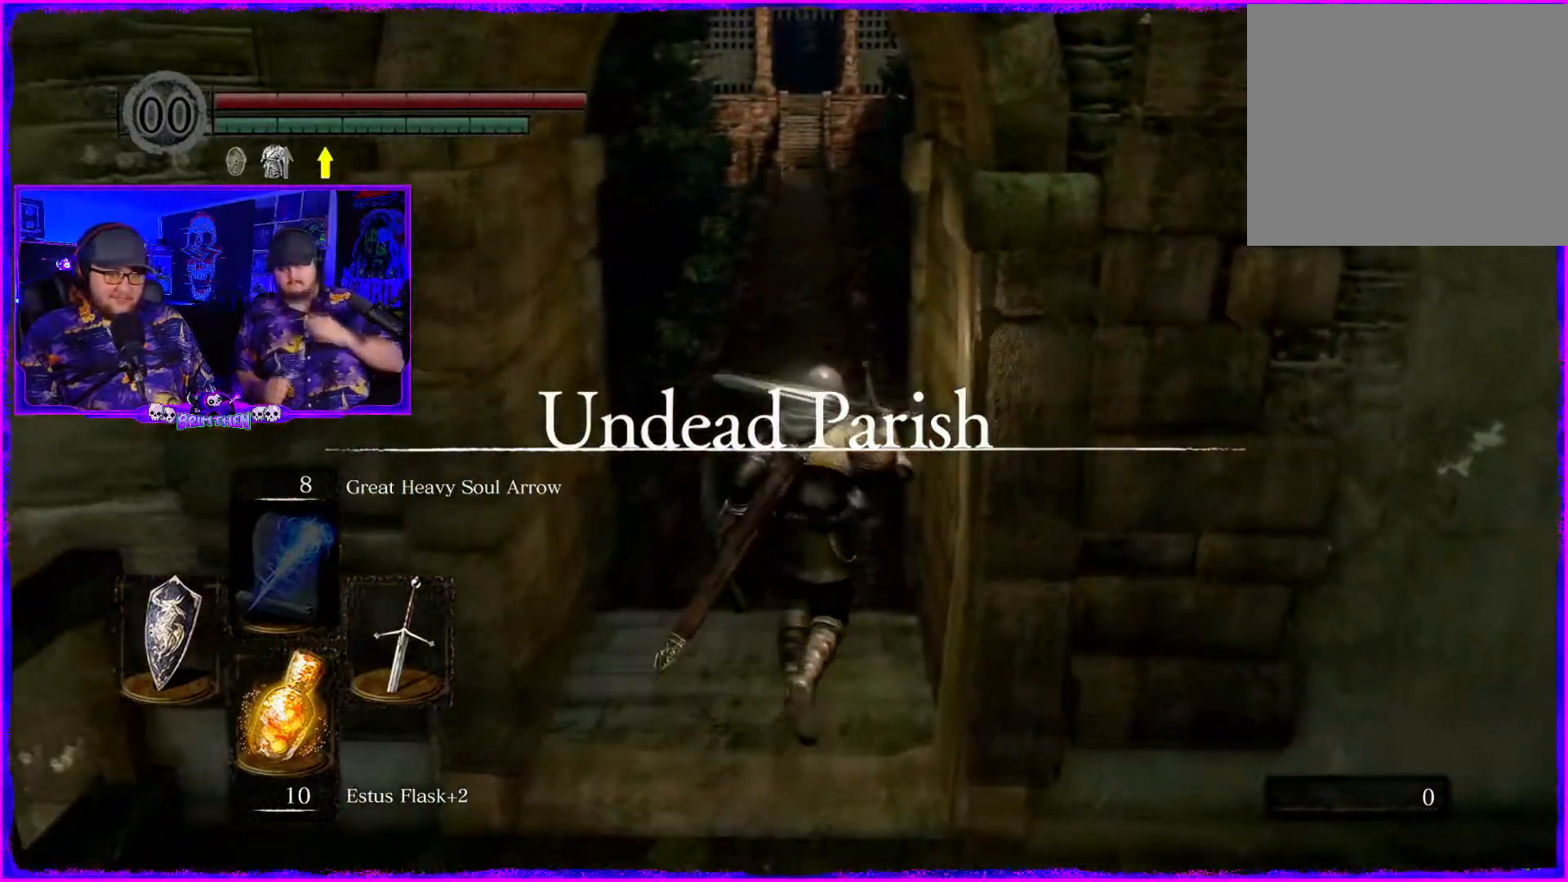
{"buttons": ["CIRCLE"], "left_stick": "up", "right_stick": "center", "events": [[150, "left_stick", "up"]]}
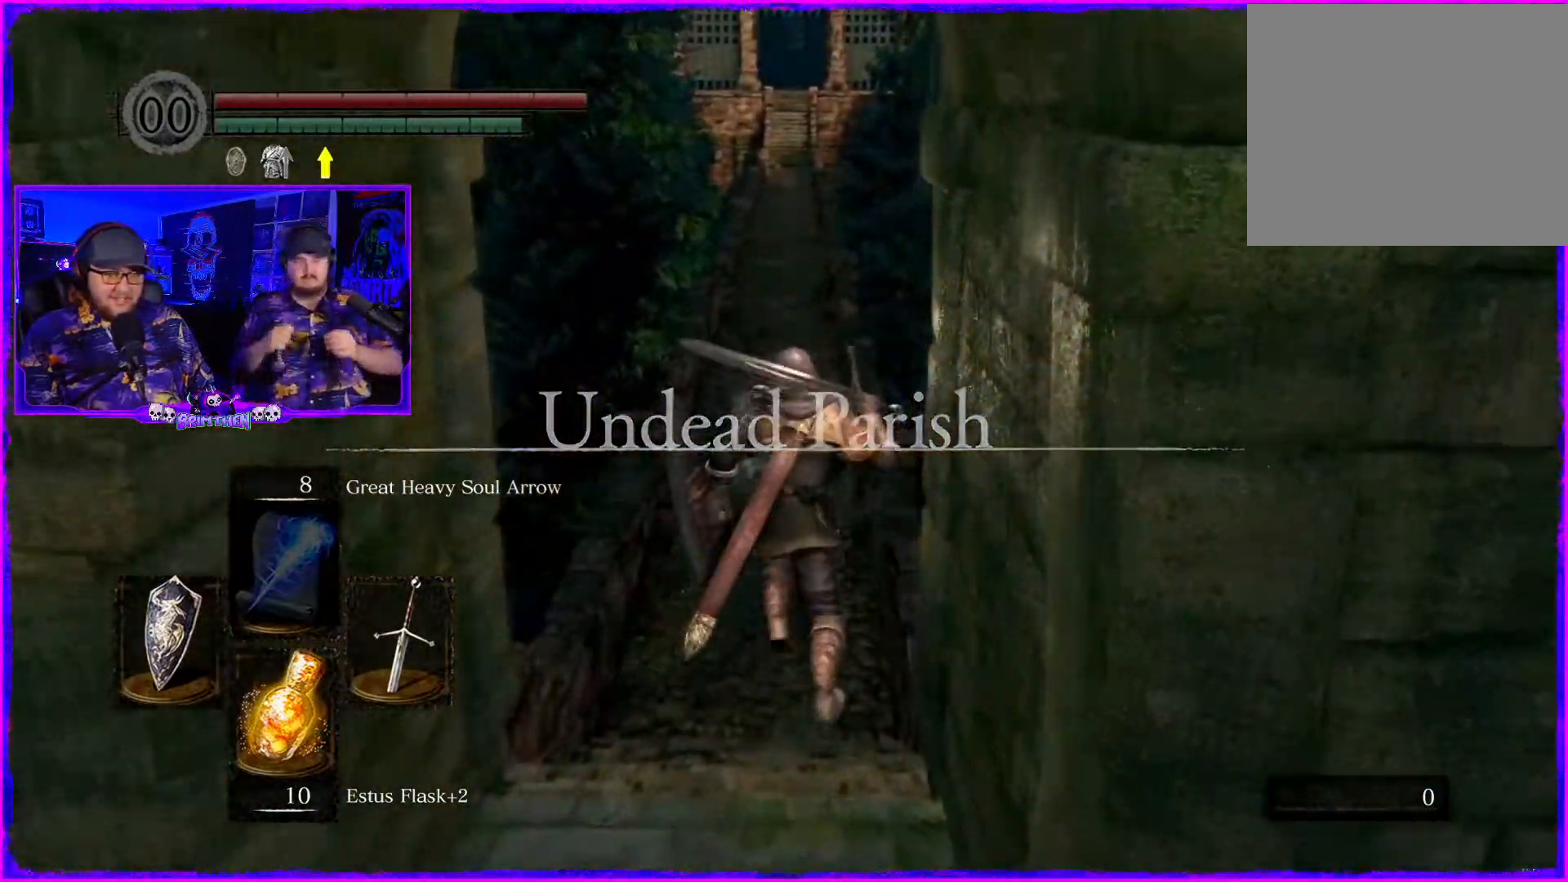
{"buttons": ["CIRCLE"], "left_stick": "up", "right_stick": "center", "events": []}
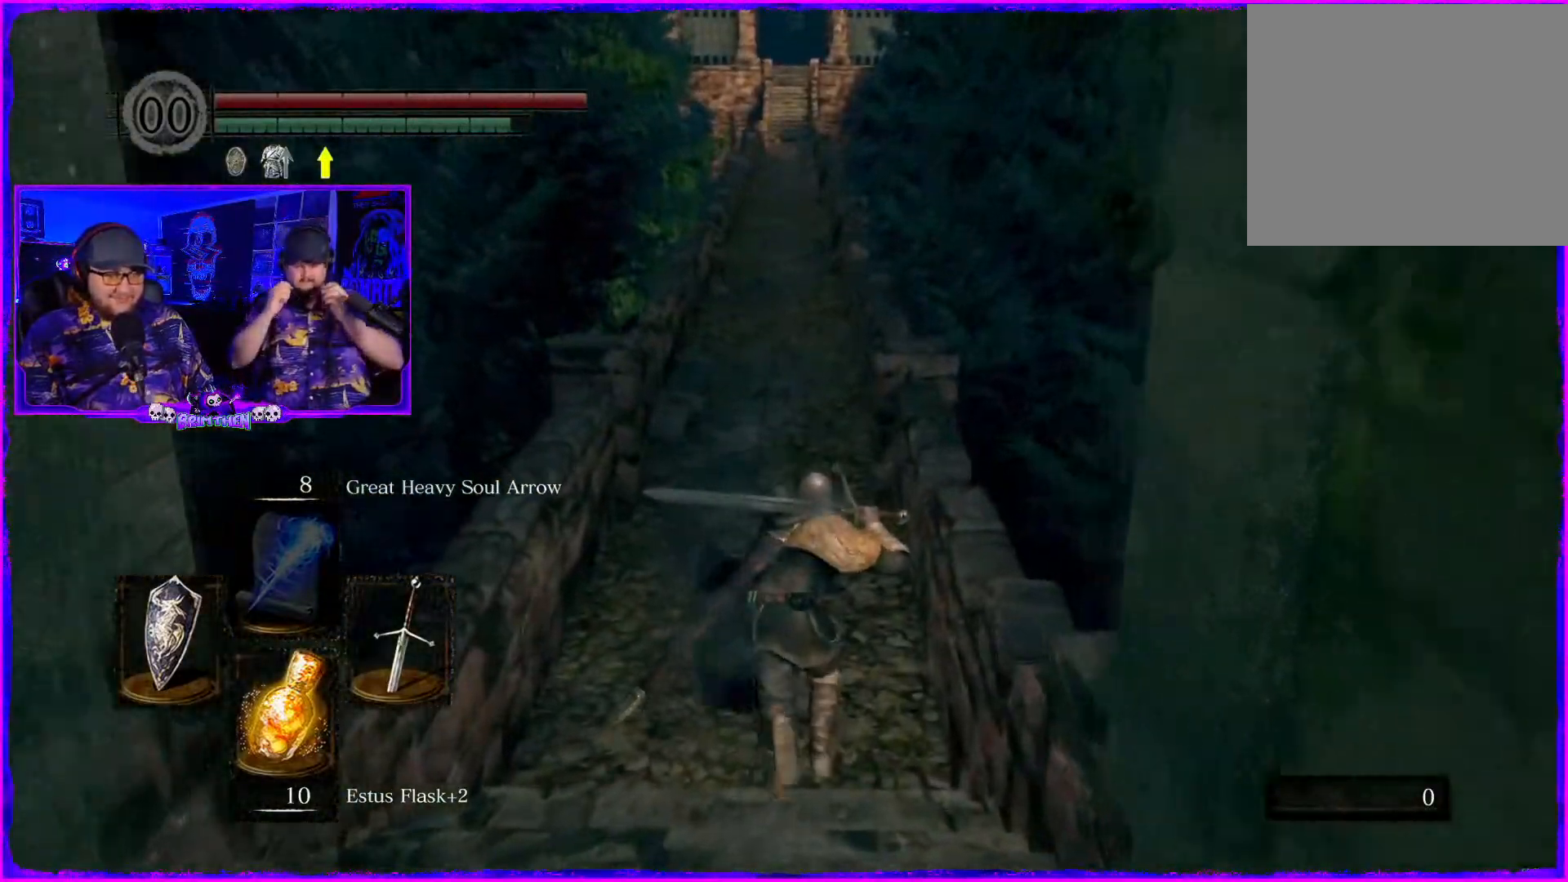
{"buttons": ["CIRCLE"], "left_stick": "up", "right_stick": "center", "events": []}
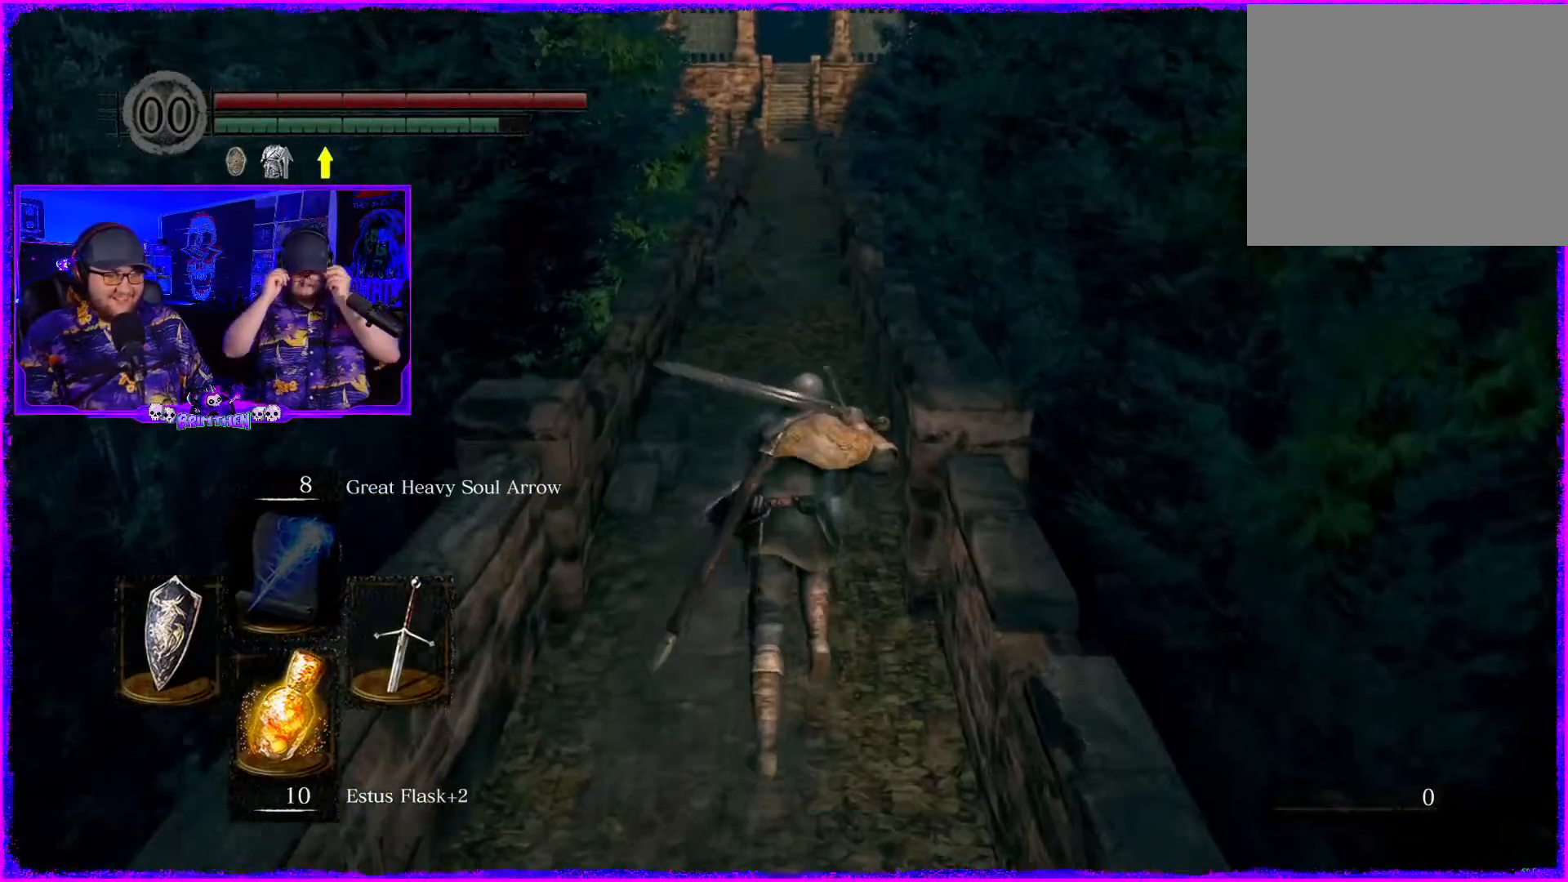
{"buttons": ["CIRCLE"], "left_stick": "up", "right_stick": "center", "events": []}
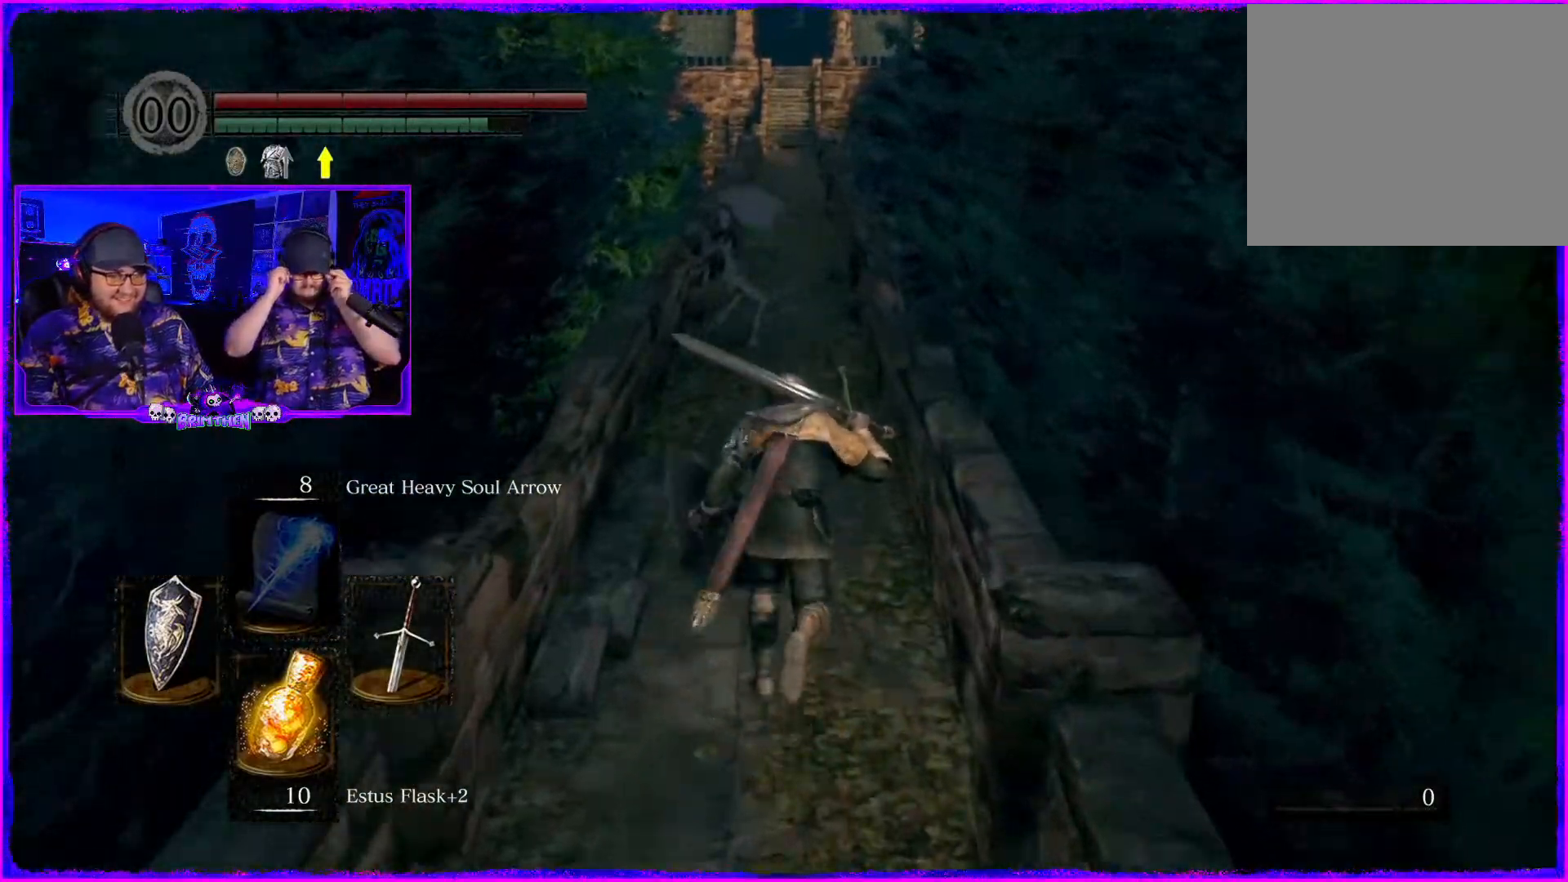
{"buttons": ["CIRCLE"], "left_stick": "up", "right_stick": "center", "events": []}
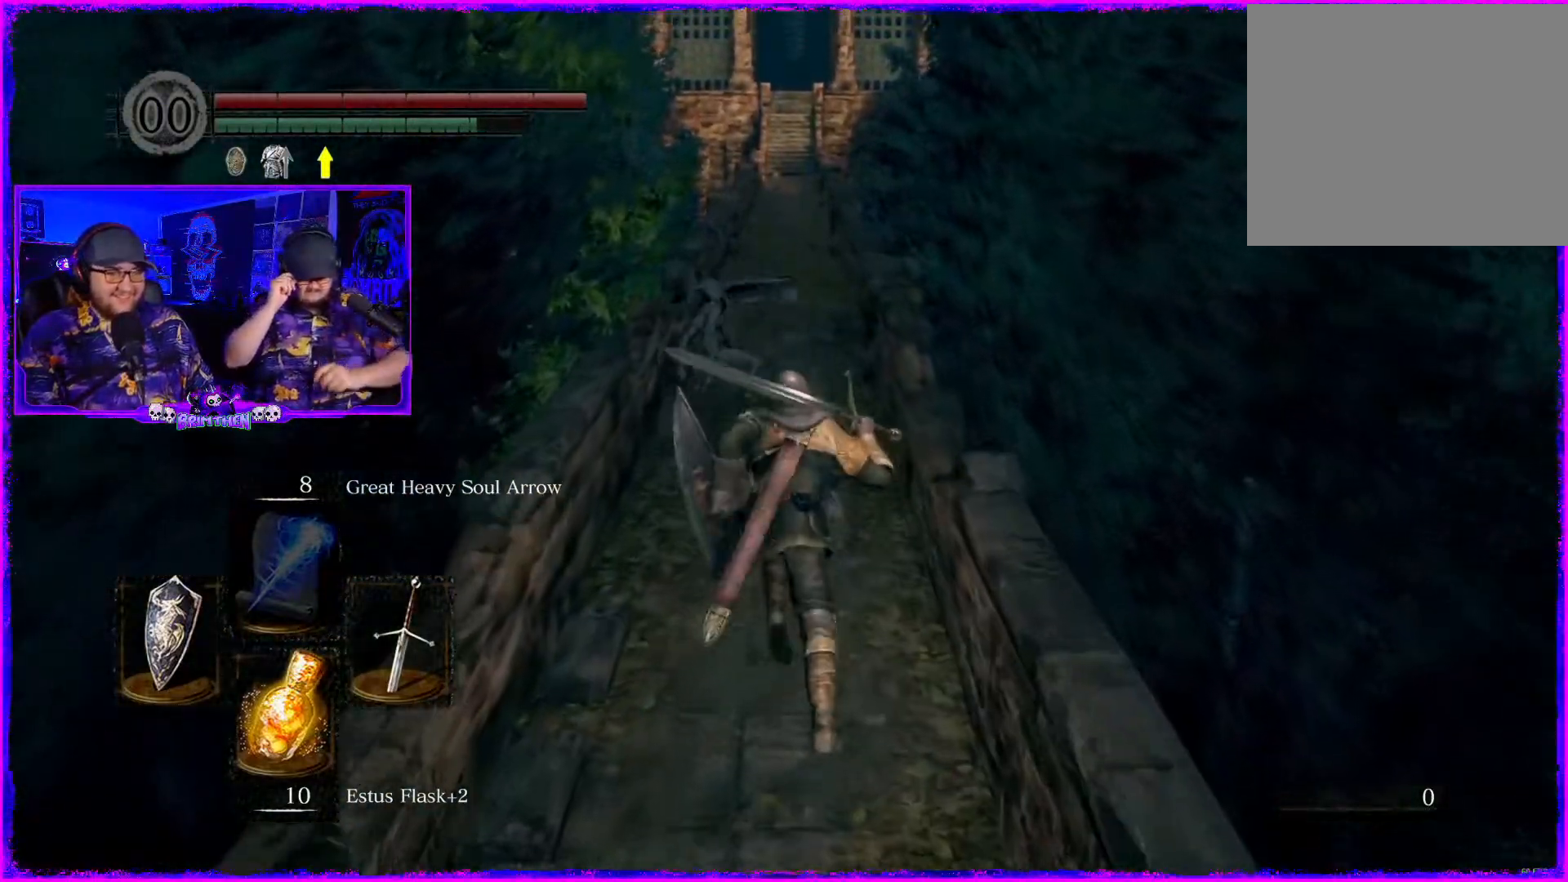
{"buttons": ["CIRCLE"], "left_stick": "up", "right_stick": "center", "events": []}
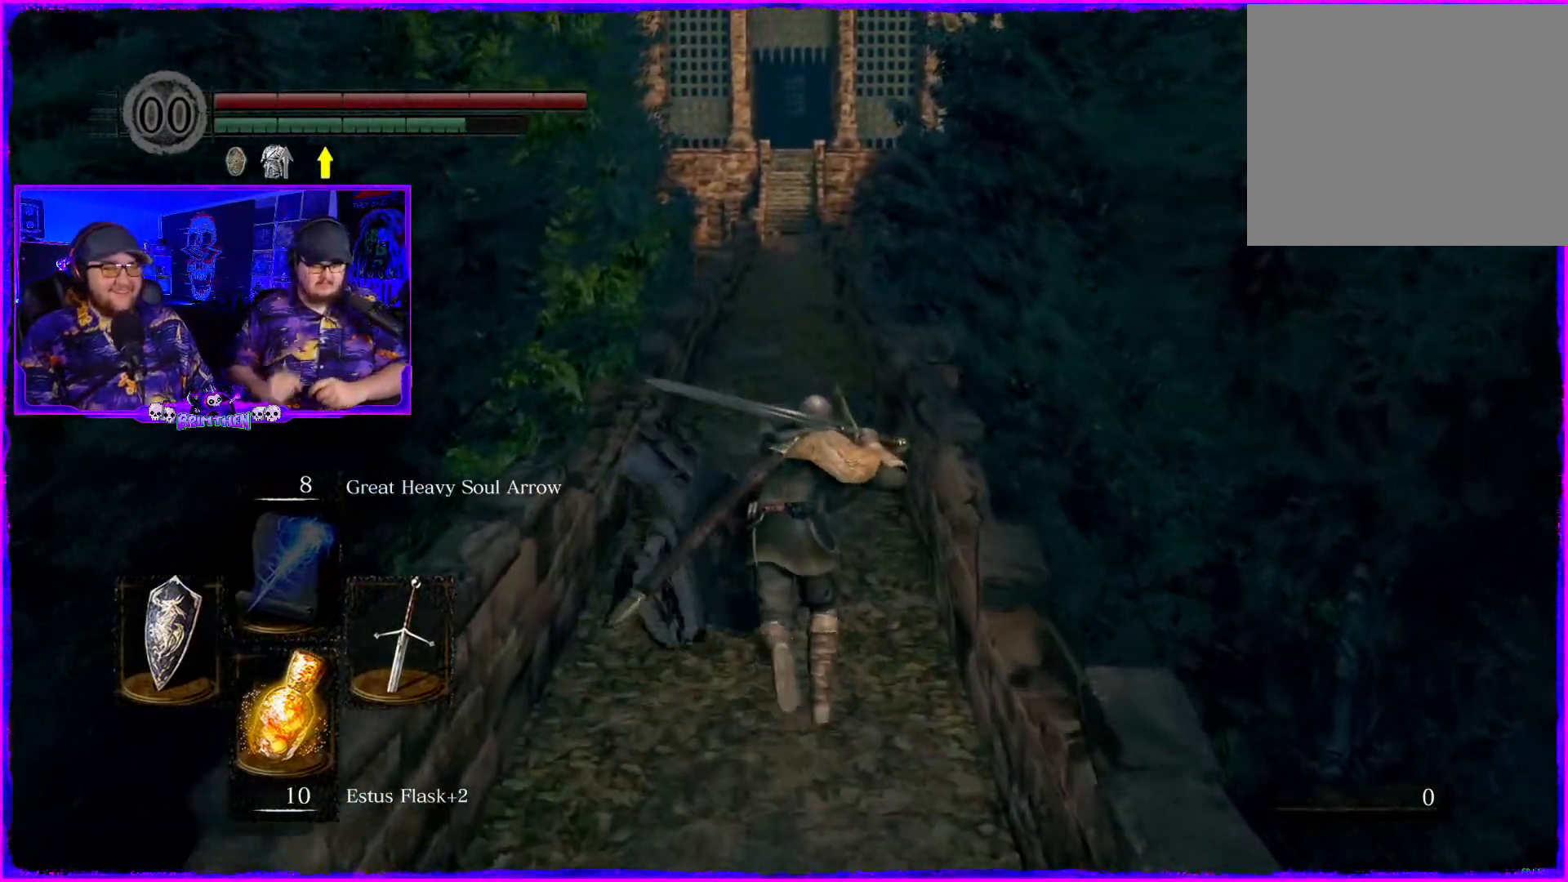
{"buttons": ["CIRCLE"], "left_stick": "up", "right_stick": "center", "events": []}
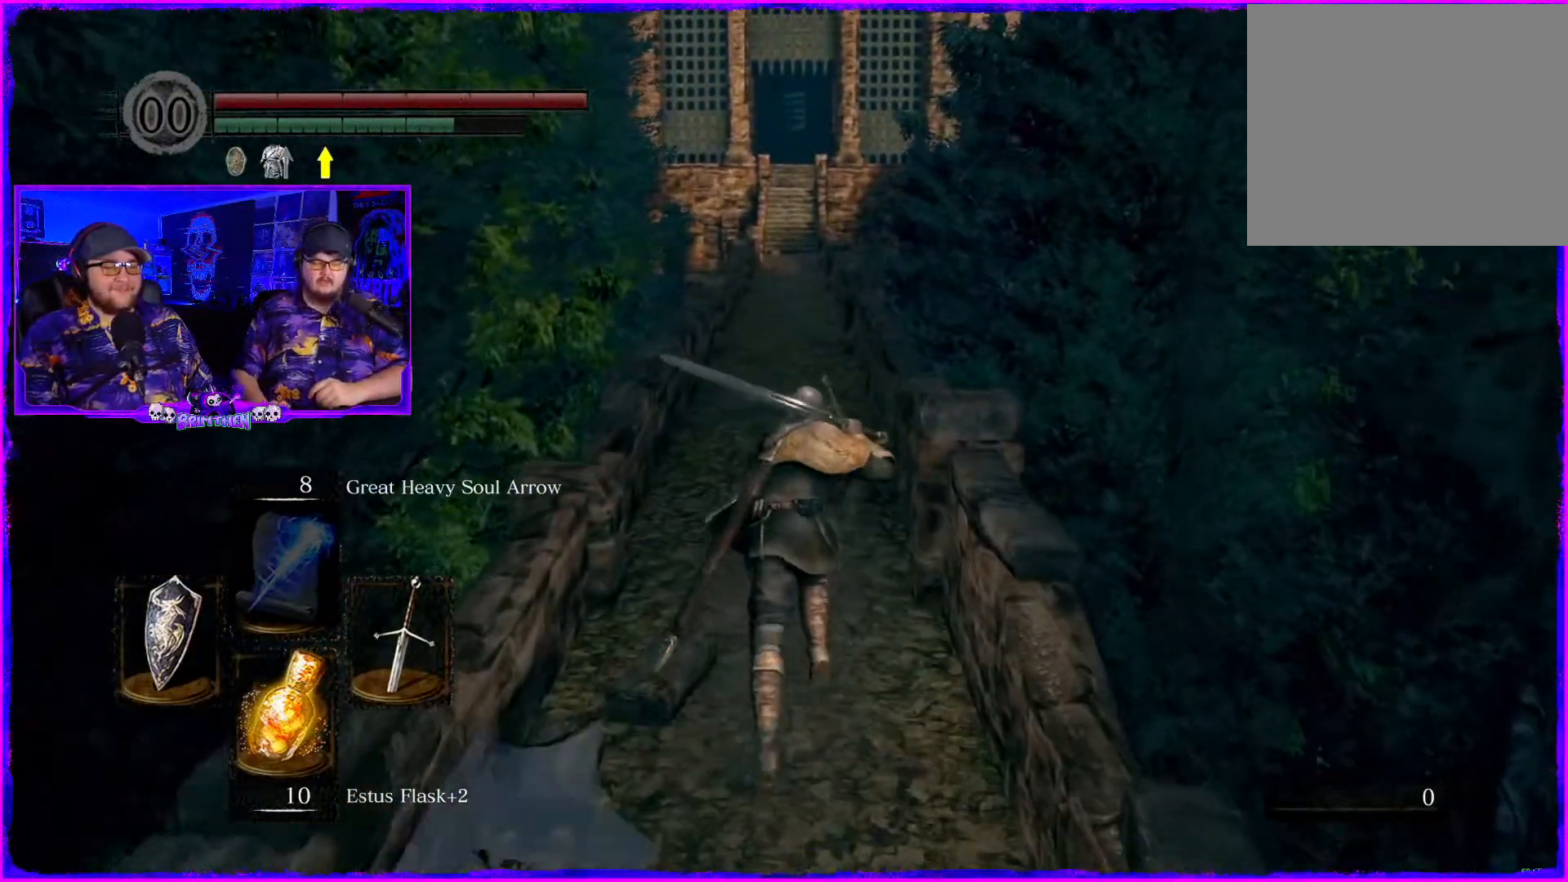
{"buttons": ["CIRCLE"], "left_stick": "up", "right_stick": "center", "events": []}
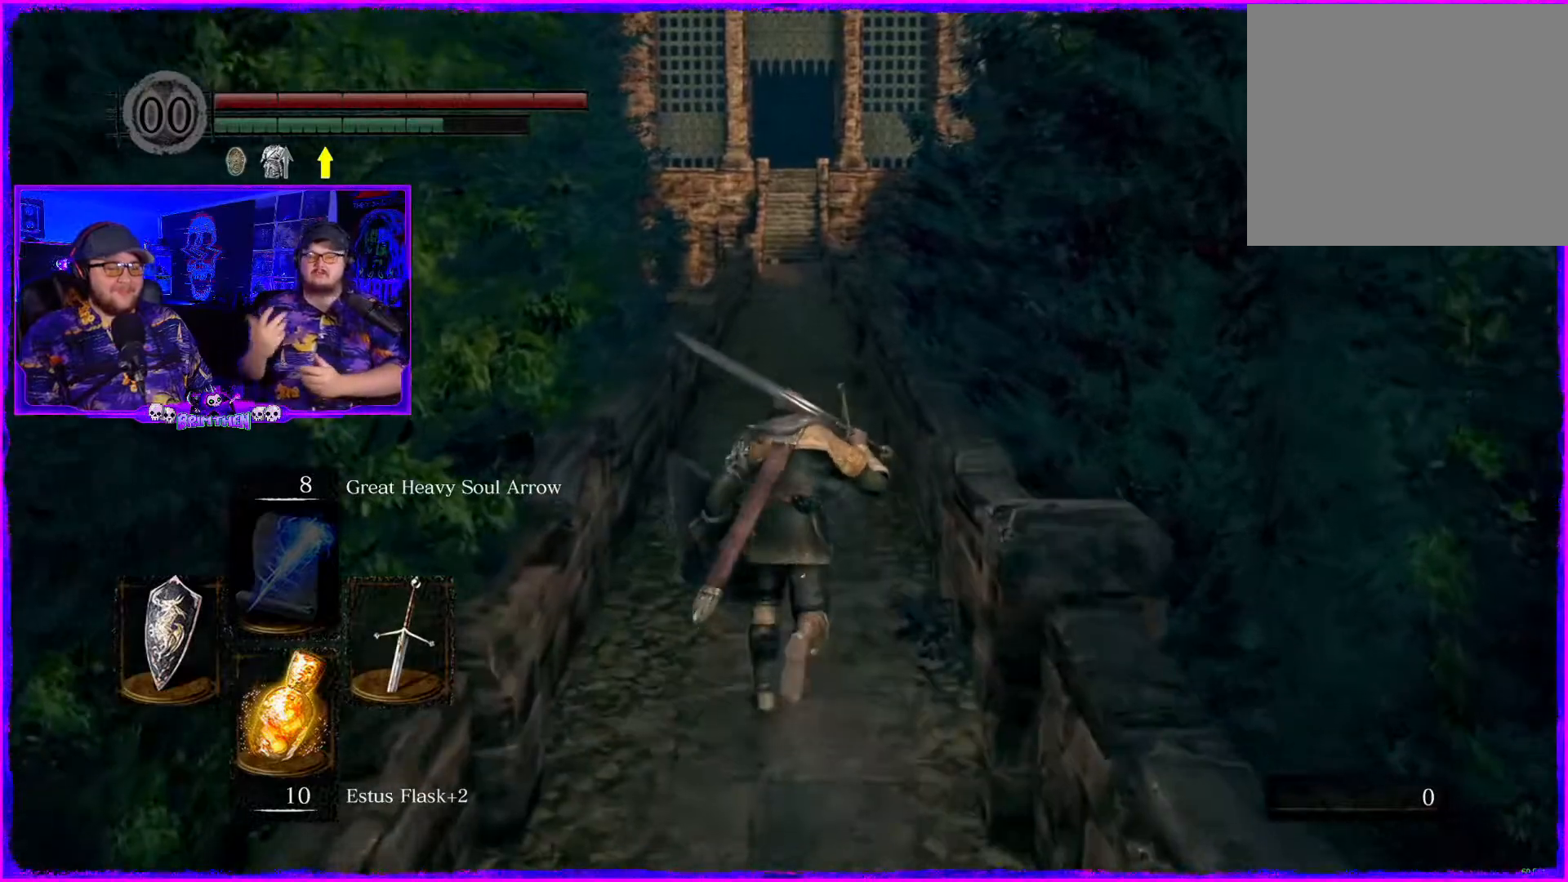
{"buttons": ["CIRCLE"], "left_stick": "up", "right_stick": "center", "events": []}
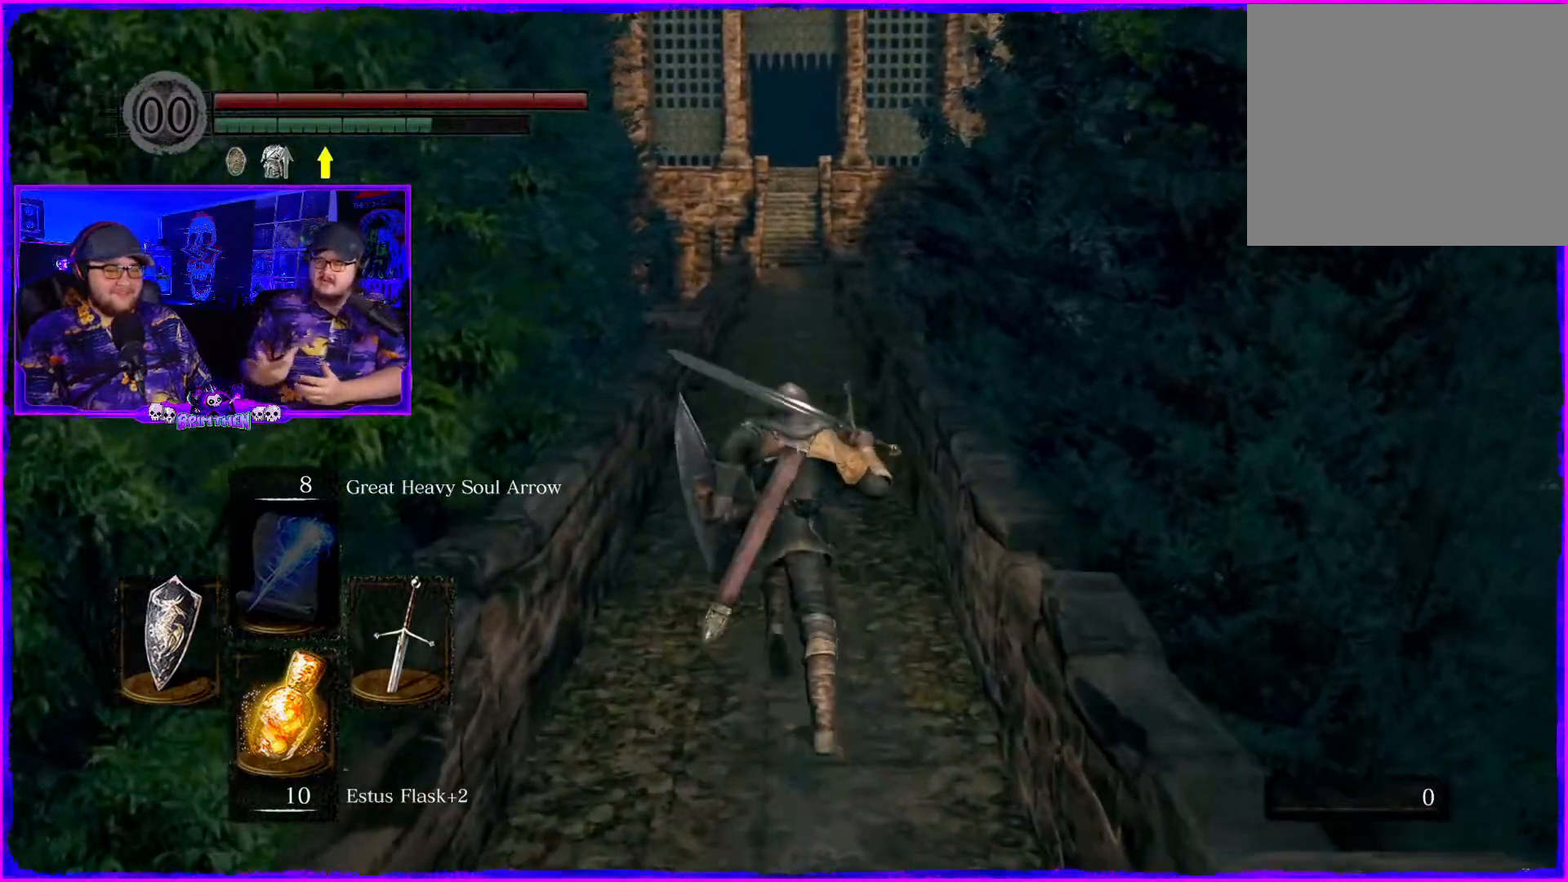
{"buttons": ["CIRCLE"], "left_stick": "up", "right_stick": "center", "events": []}
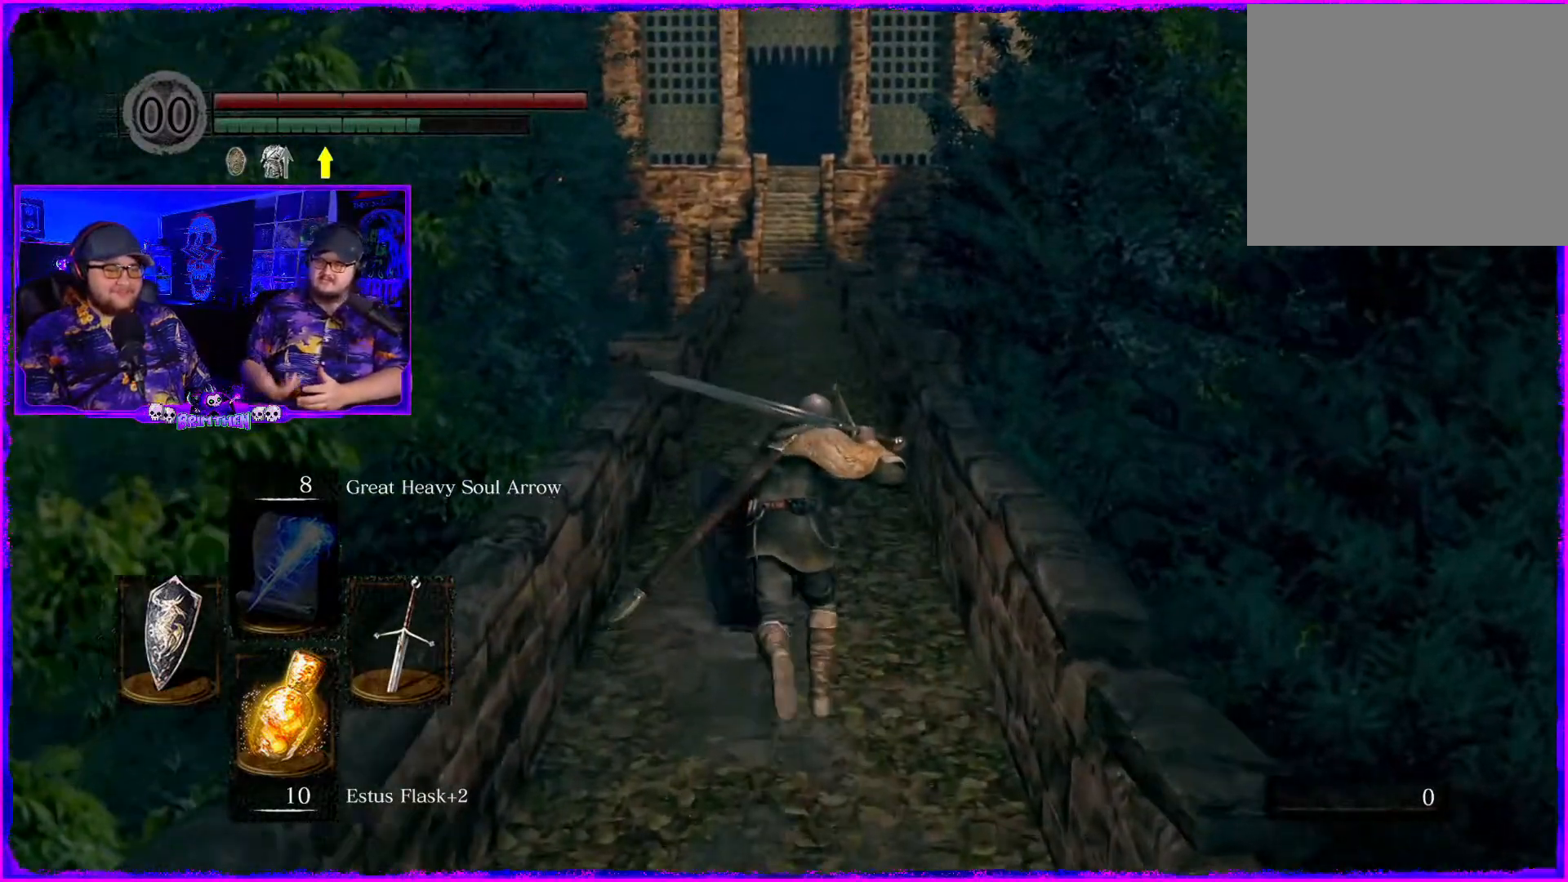
{"buttons": ["CIRCLE"], "left_stick": "up", "right_stick": "center", "events": []}
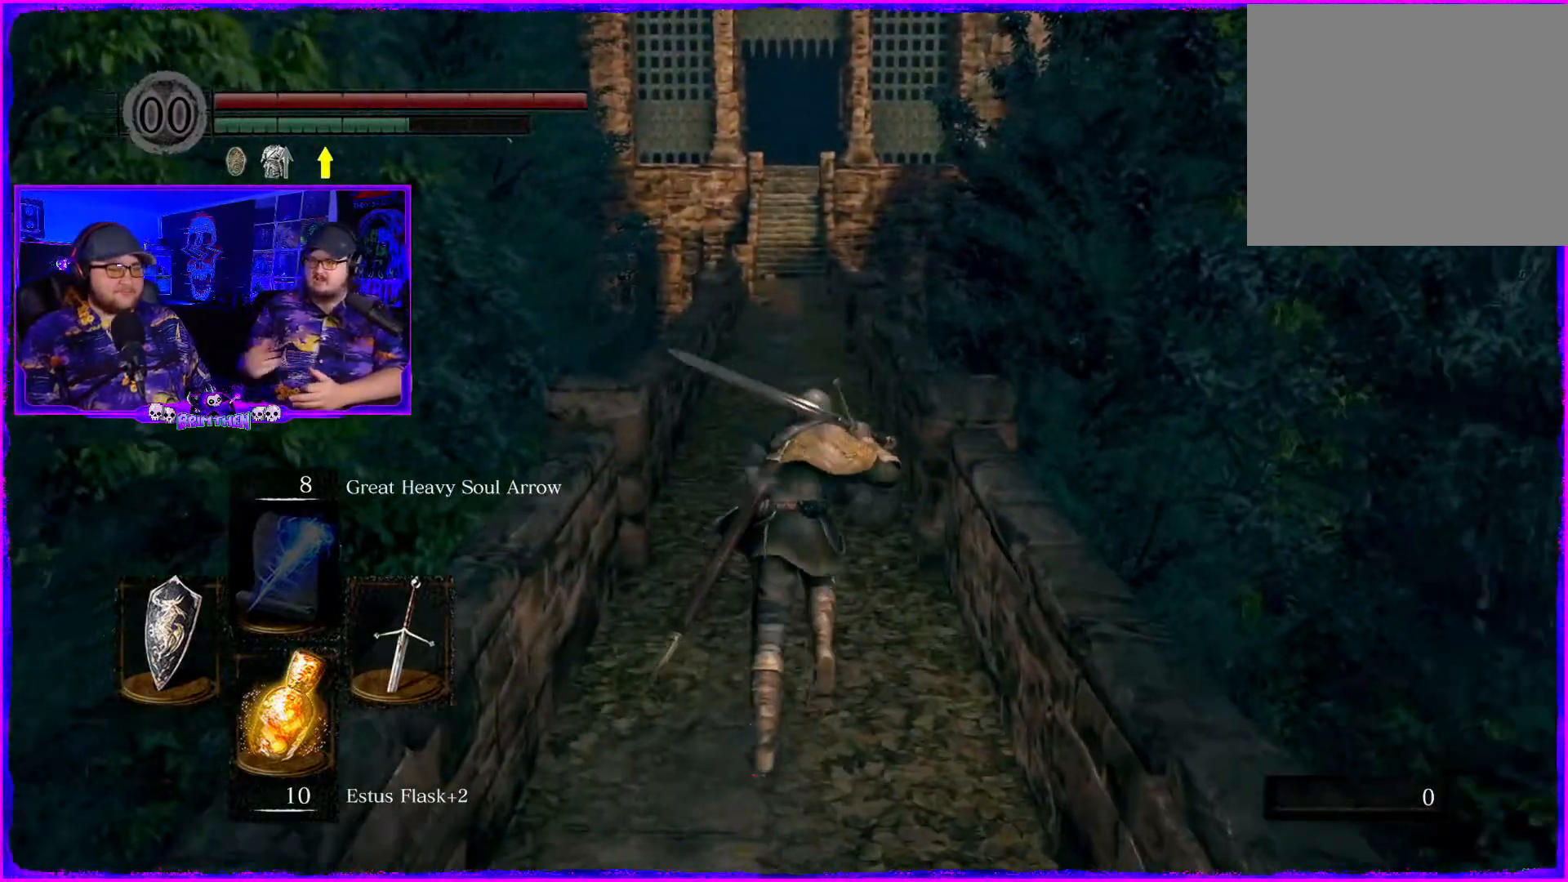
{"buttons": ["CIRCLE"], "left_stick": "up", "right_stick": "center", "events": []}
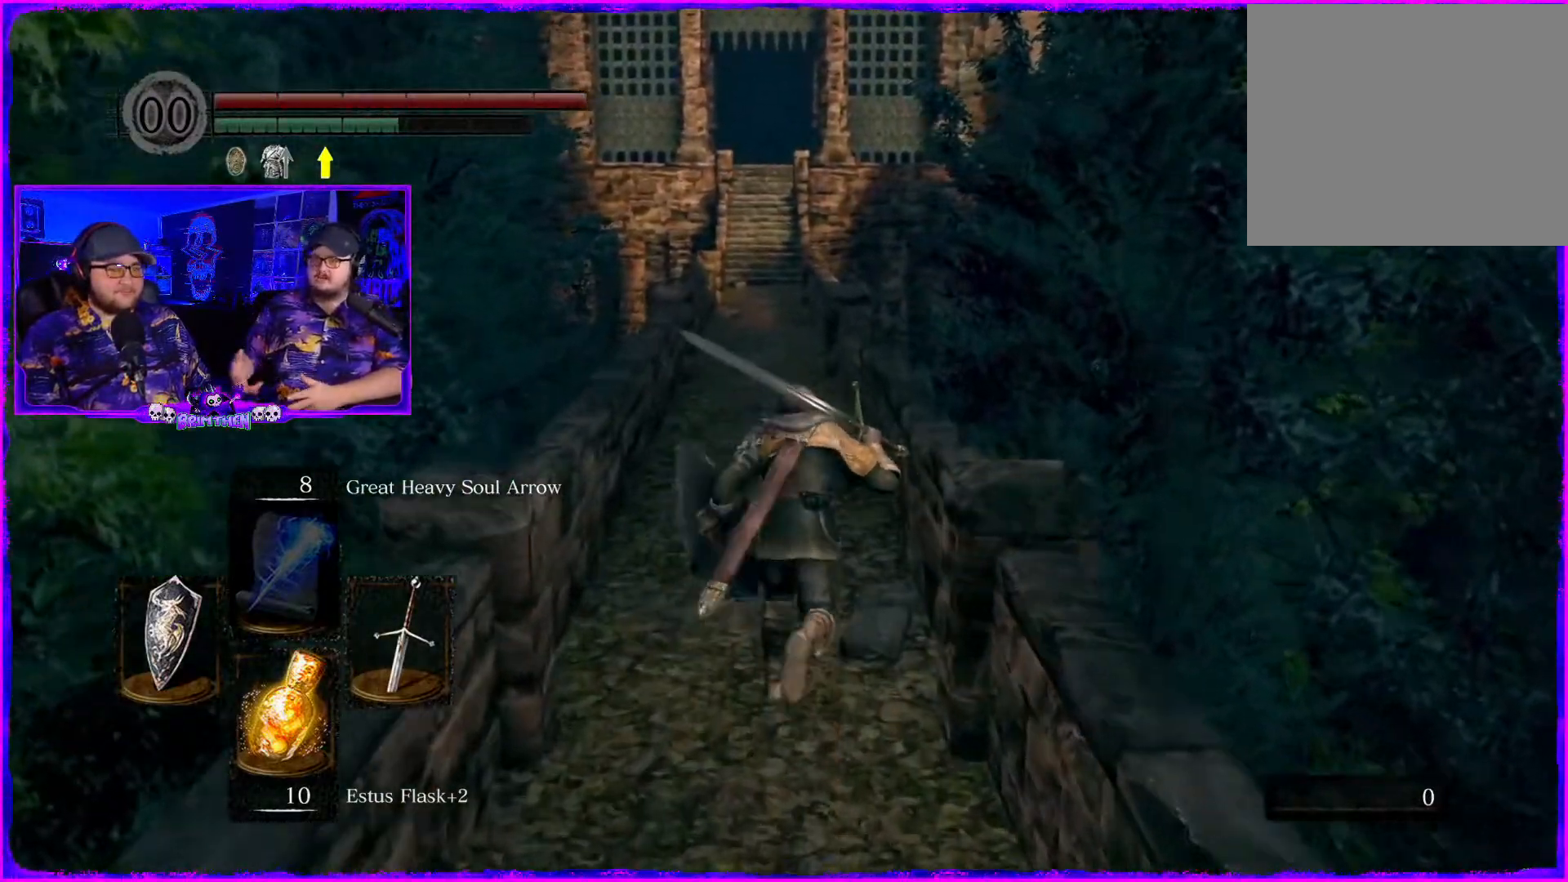
{"buttons": ["CIRCLE"], "left_stick": "up", "right_stick": "center", "events": []}
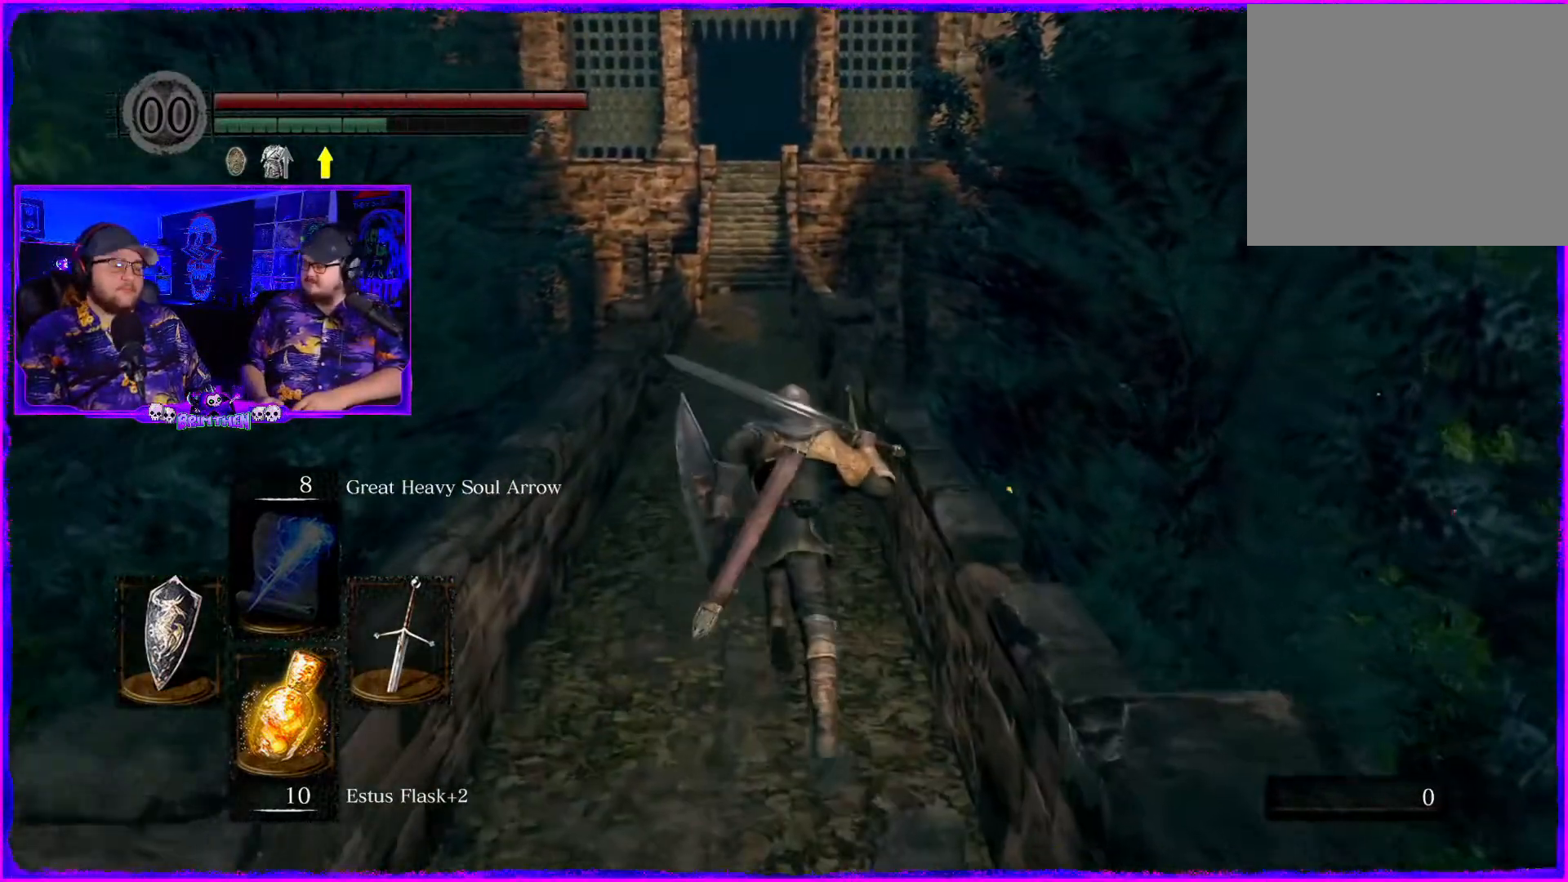
{"buttons": ["CIRCLE"], "left_stick": "up", "right_stick": "center", "events": []}
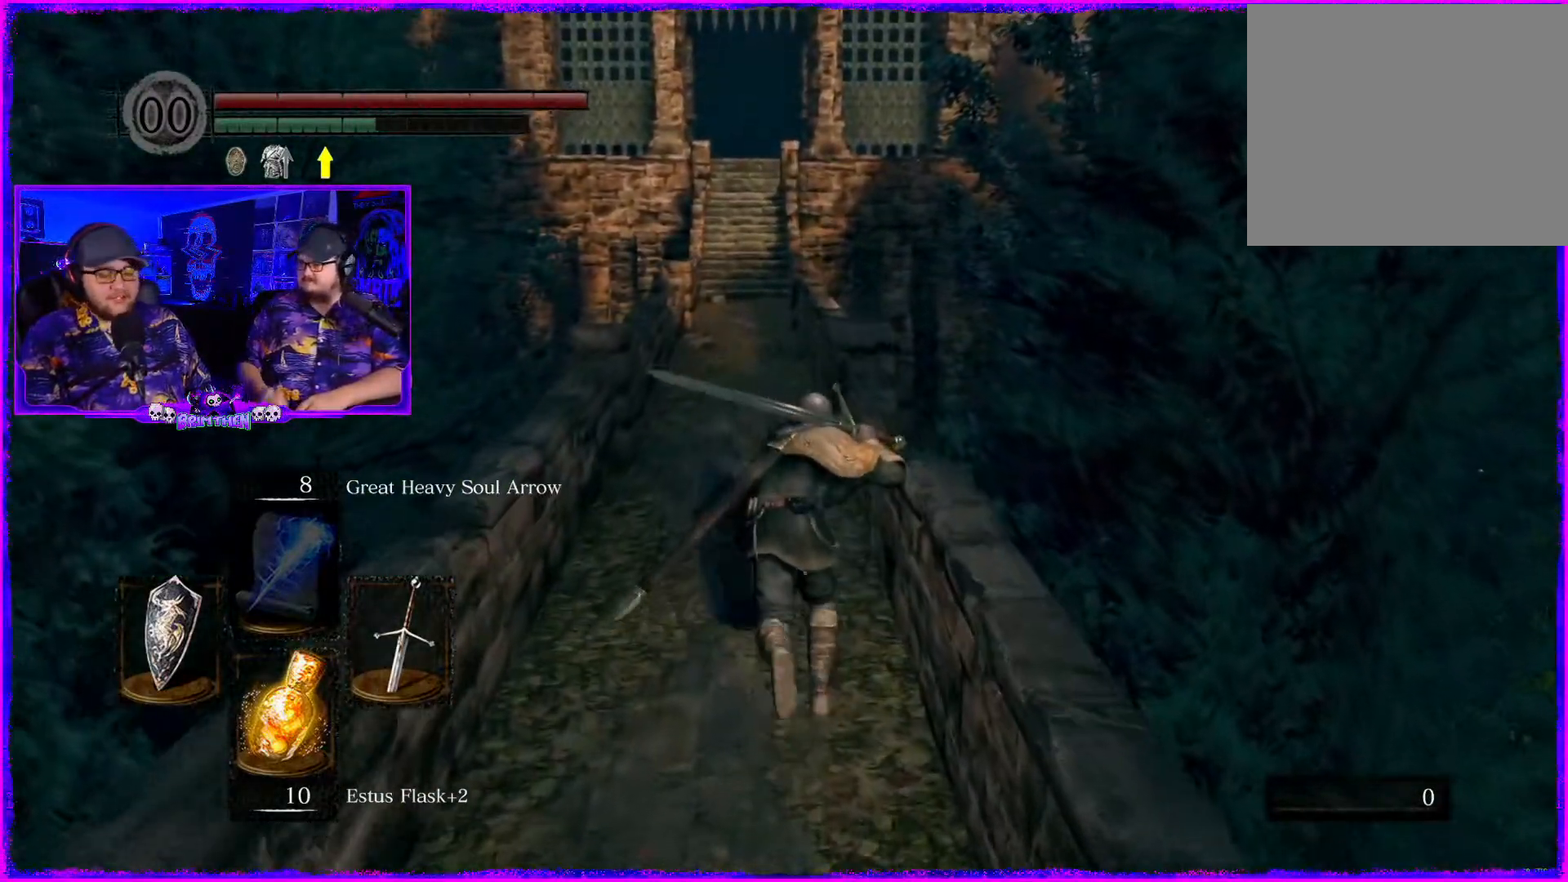
{"buttons": ["CIRCLE"], "left_stick": "up", "right_stick": "center", "events": []}